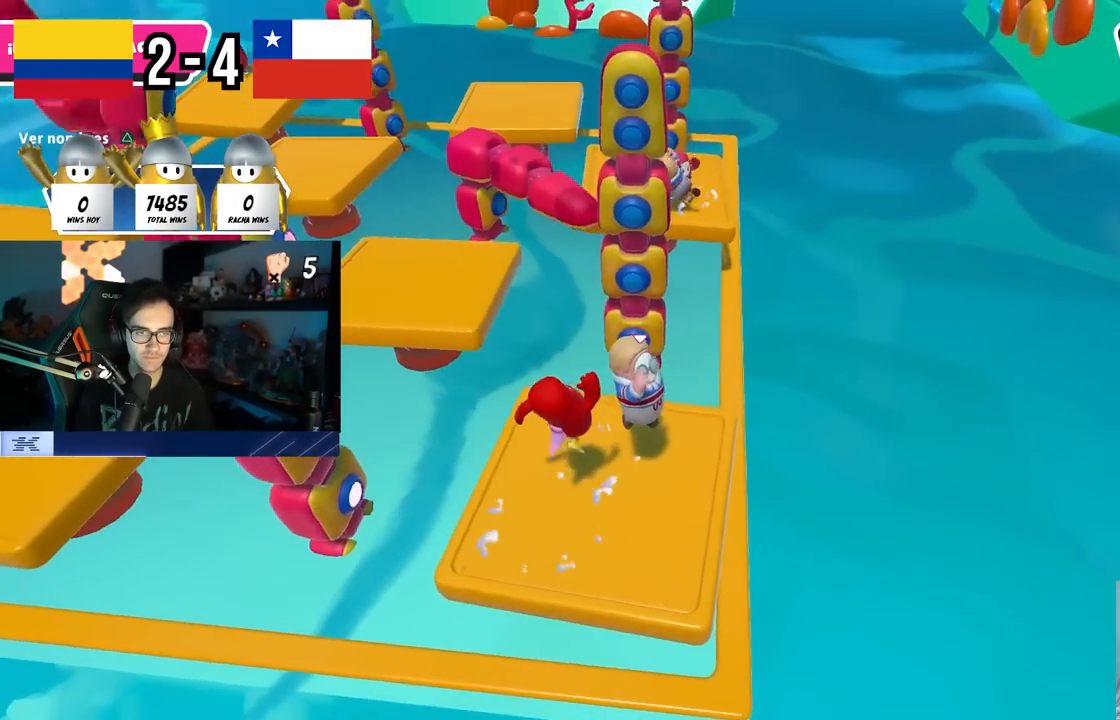
Gameplay with a controller (PlayStation layout); each line is a JSON object with the inputs held at the frame after it. "events" lists button and stick changes between this image and that frame as [ms after this image, input, new state], when the widget could be followed in between. Not read: R1.
{"buttons": ["CROSS"], "left_stick": "left", "right_stick": "center", "events": [[17, "left_stick", "down-left"], [83, "left_stick", "left"], [250, "left_stick", "up-right"], [417, "CROSS", "down"], [417, "left_stick", "left"]]}
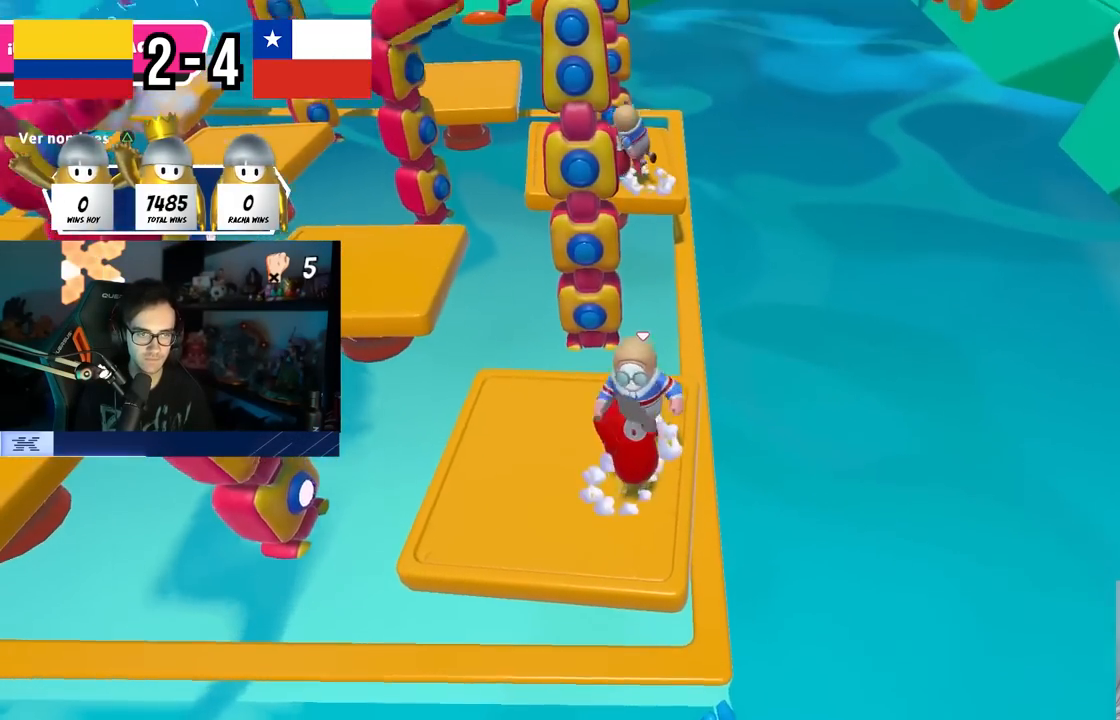
{"buttons": [], "left_stick": "down-right", "right_stick": "center", "events": [[83, "left_stick", "up-right"], [200, "CROSS", "up"], [317, "left_stick", "up-left"], [433, "left_stick", "up-right"], [500, "left_stick", "down-right"]]}
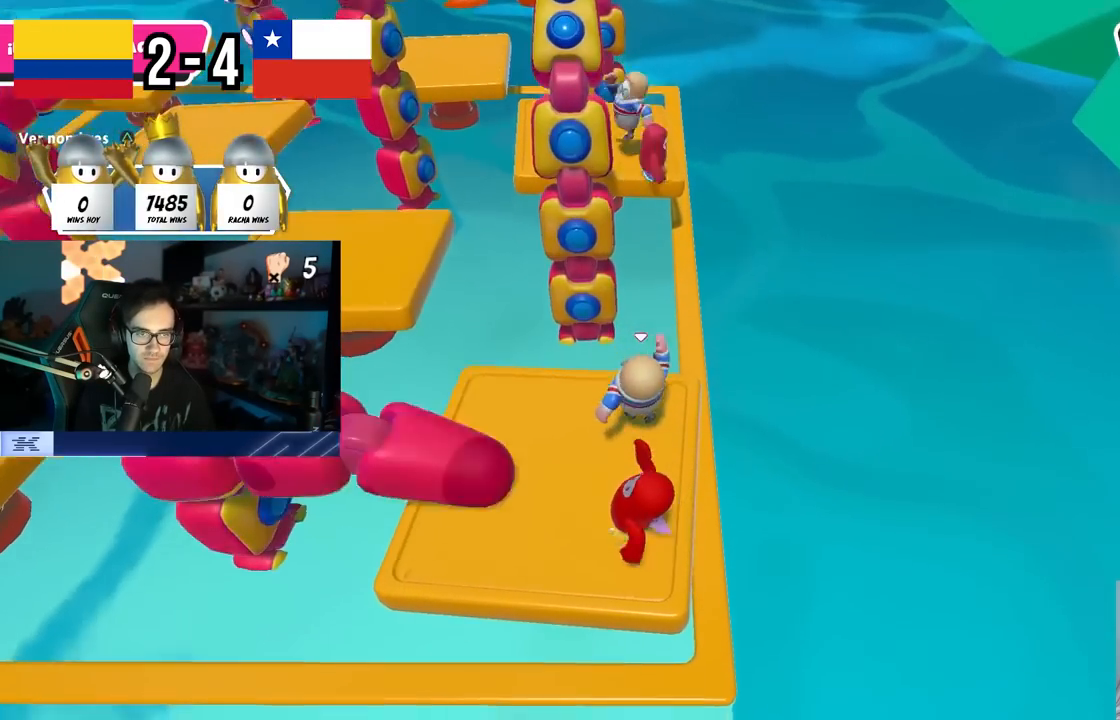
{"buttons": [], "left_stick": "up-left", "right_stick": "center", "events": [[33, "CROSS", "down"], [50, "left_stick", "down-left"], [283, "CROSS", "up"], [317, "left_stick", "down-right"], [417, "left_stick", "up-right"], [483, "left_stick", "up-left"]]}
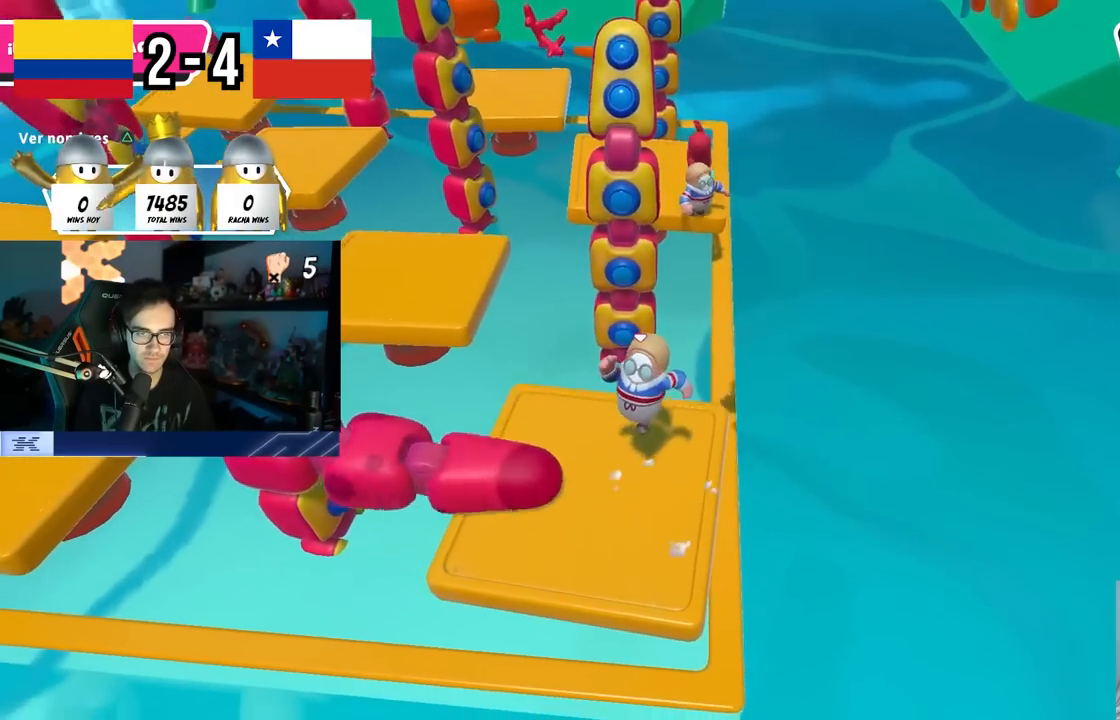
{"buttons": [], "left_stick": "up", "right_stick": "center", "events": [[17, "left_stick", "left"], [200, "left_stick", "down-right"], [250, "CROSS", "down"], [383, "left_stick", "left"], [417, "CROSS", "up"], [483, "left_stick", "up"]]}
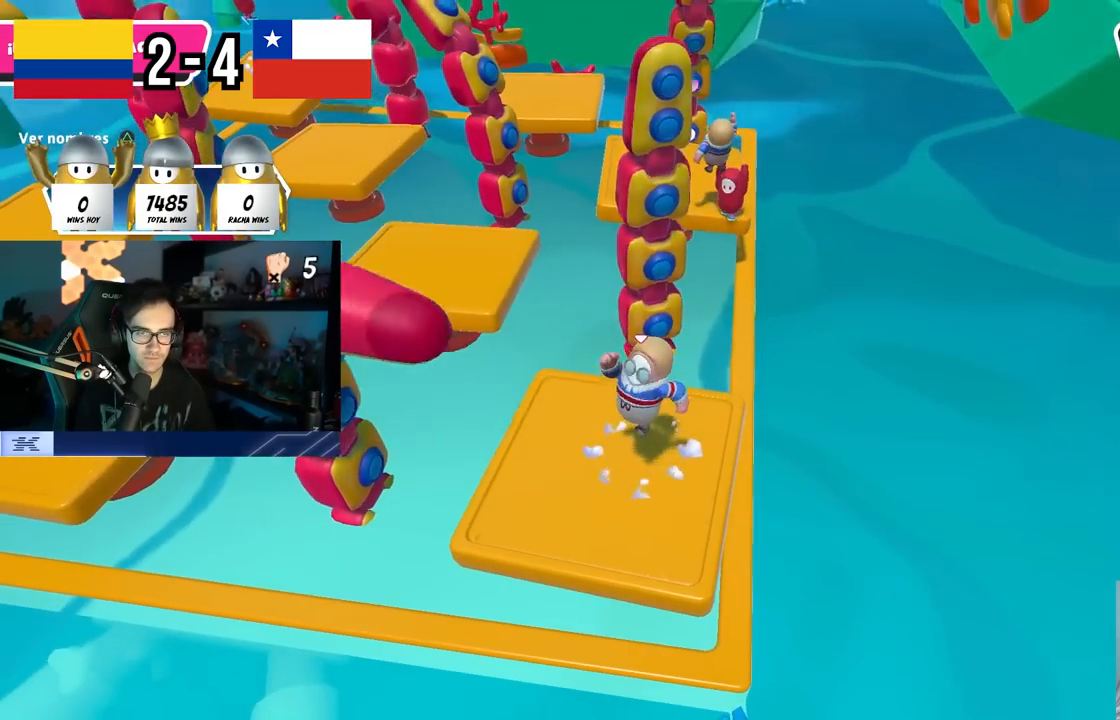
{"buttons": ["CROSS"], "left_stick": "right", "right_stick": "center", "events": [[100, "right_stick", "up"], [183, "left_stick", "left"], [250, "right_stick", "center"], [350, "CROSS", "down"], [383, "left_stick", "up"], [450, "left_stick", "right"]]}
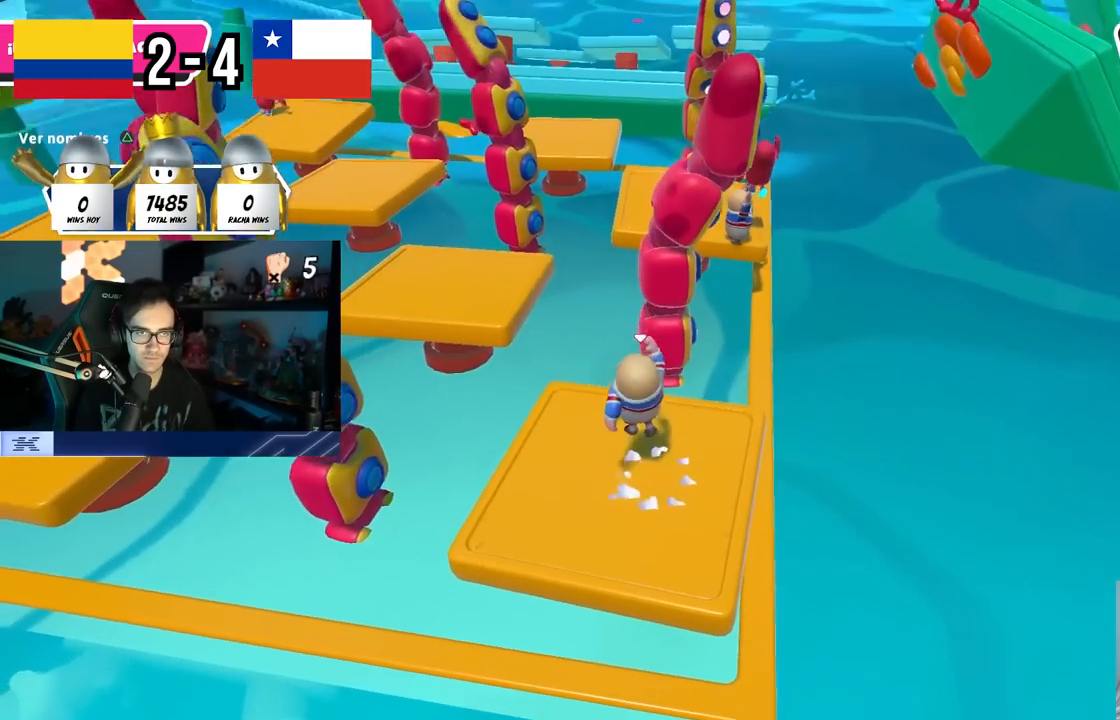
{"buttons": [], "left_stick": "right", "right_stick": "center", "events": [[33, "CROSS", "up"], [233, "left_stick", "down-left"], [333, "left_stick", "left"], [500, "left_stick", "right"]]}
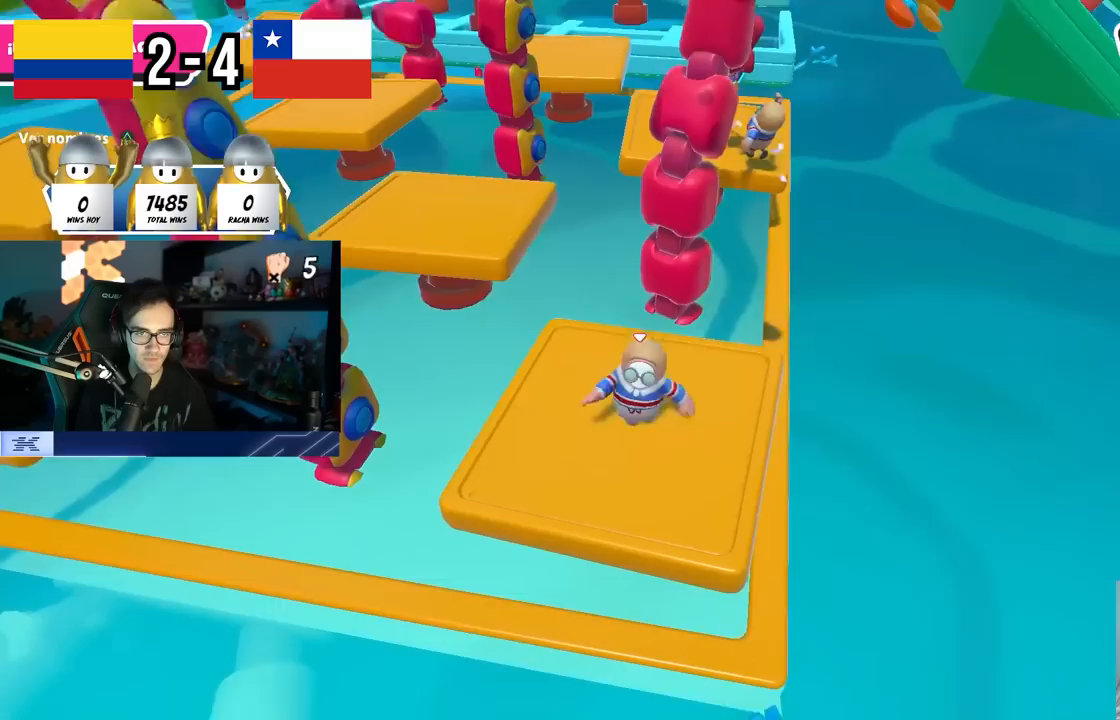
{"buttons": [], "left_stick": "up-right", "right_stick": "center", "events": [[33, "CROSS", "down"], [183, "left_stick", "up-left"], [233, "CROSS", "up"], [450, "left_stick", "up-right"]]}
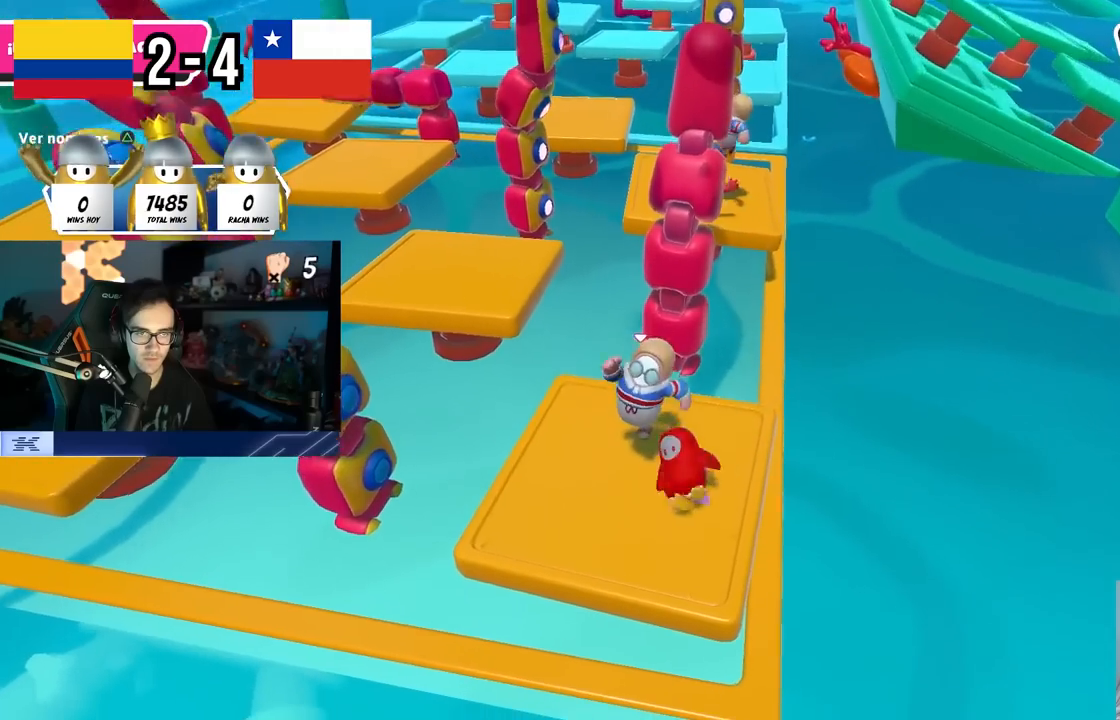
{"buttons": [], "left_stick": "down-right", "right_stick": "center", "events": [[33, "left_stick", "down-right"], [117, "left_stick", "down-left"], [150, "CROSS", "down"], [233, "left_stick", "up-left"], [333, "CROSS", "up"], [350, "left_stick", "right"], [483, "left_stick", "down-right"]]}
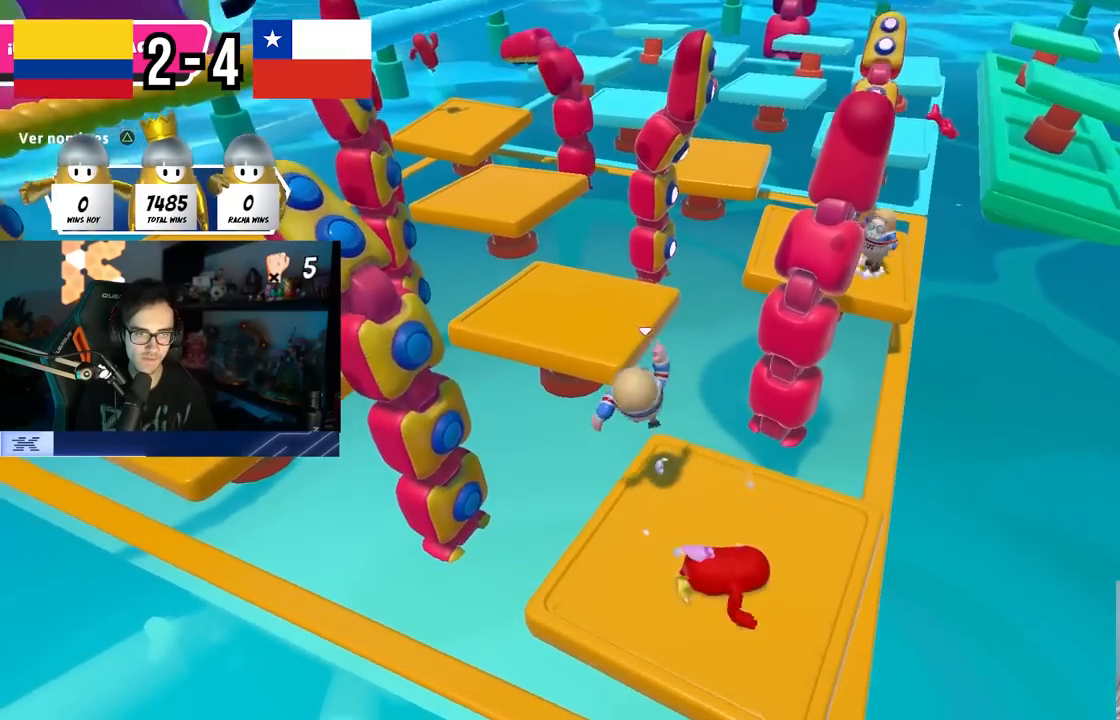
{"buttons": ["CROSS"], "left_stick": "down", "right_stick": "center", "events": [[267, "left_stick", "up-right"], [300, "CROSS", "down"], [400, "left_stick", "down-right"], [500, "left_stick", "down"]]}
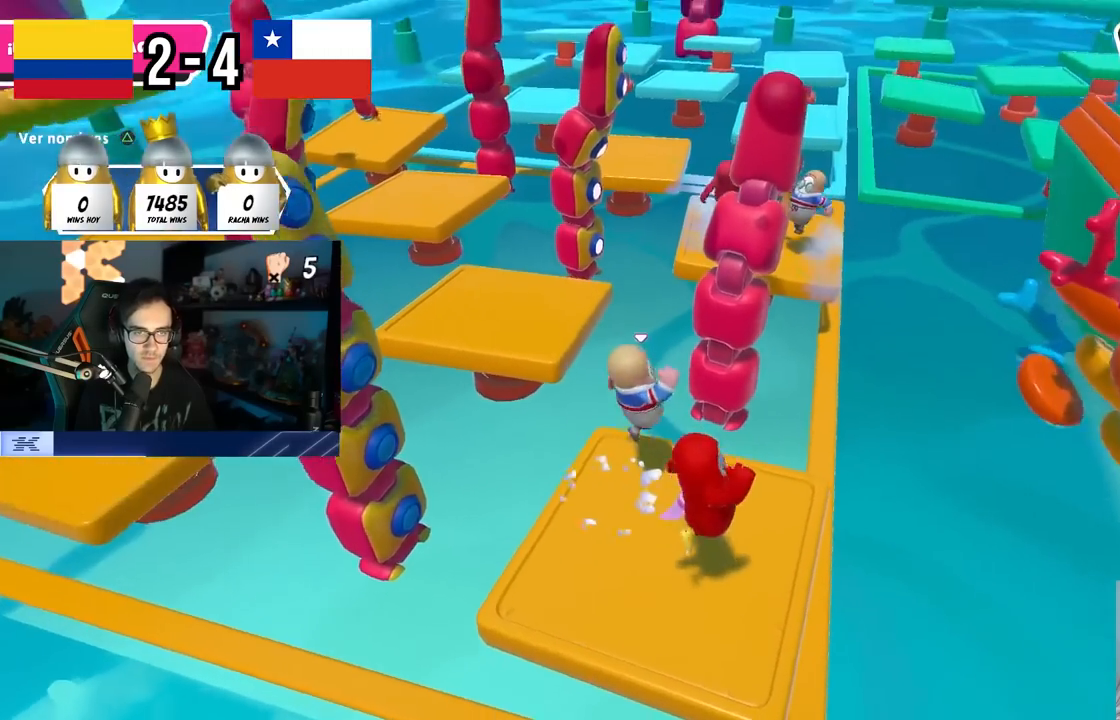
{"buttons": ["CROSS"], "left_stick": "down-left", "right_stick": "center", "events": [[17, "CROSS", "up"], [117, "left_stick", "down-left"], [150, "right_stick", "down-left"], [250, "right_stick", "center"], [267, "L1", "down"], [333, "L1", "up"], [483, "CROSS", "down"]]}
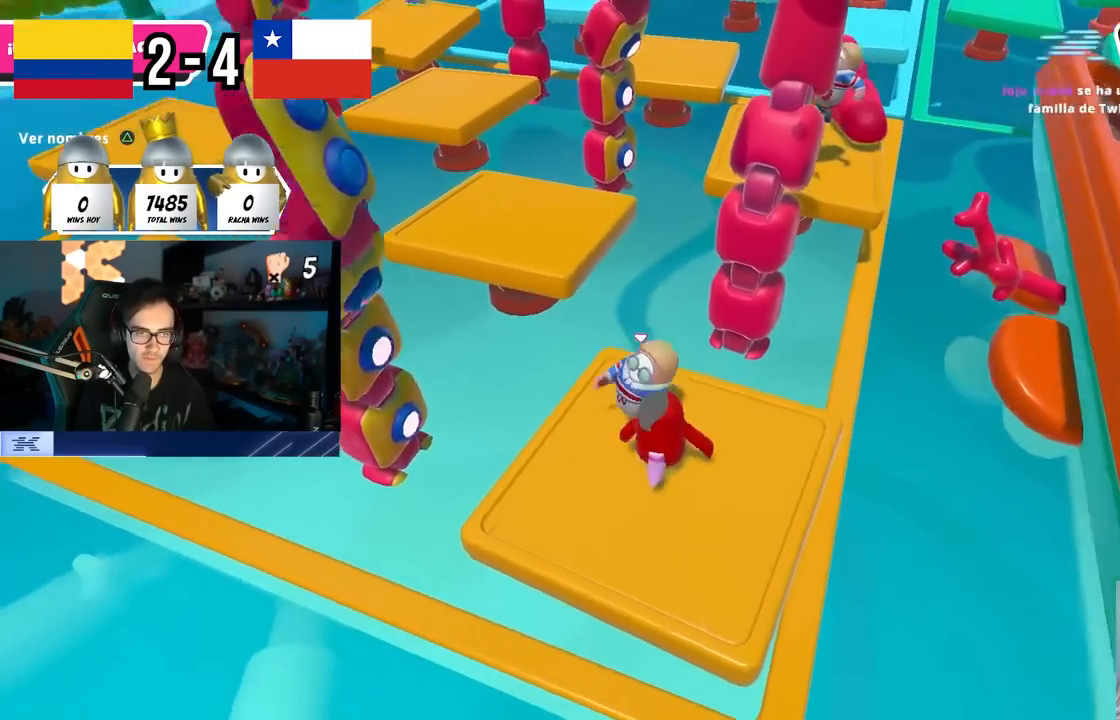
{"buttons": [], "left_stick": "down-right", "right_stick": "center", "events": [[83, "left_stick", "right"], [200, "CROSS", "up"], [317, "right_stick", "down-right"], [350, "left_stick", "down-right"], [450, "right_stick", "center"]]}
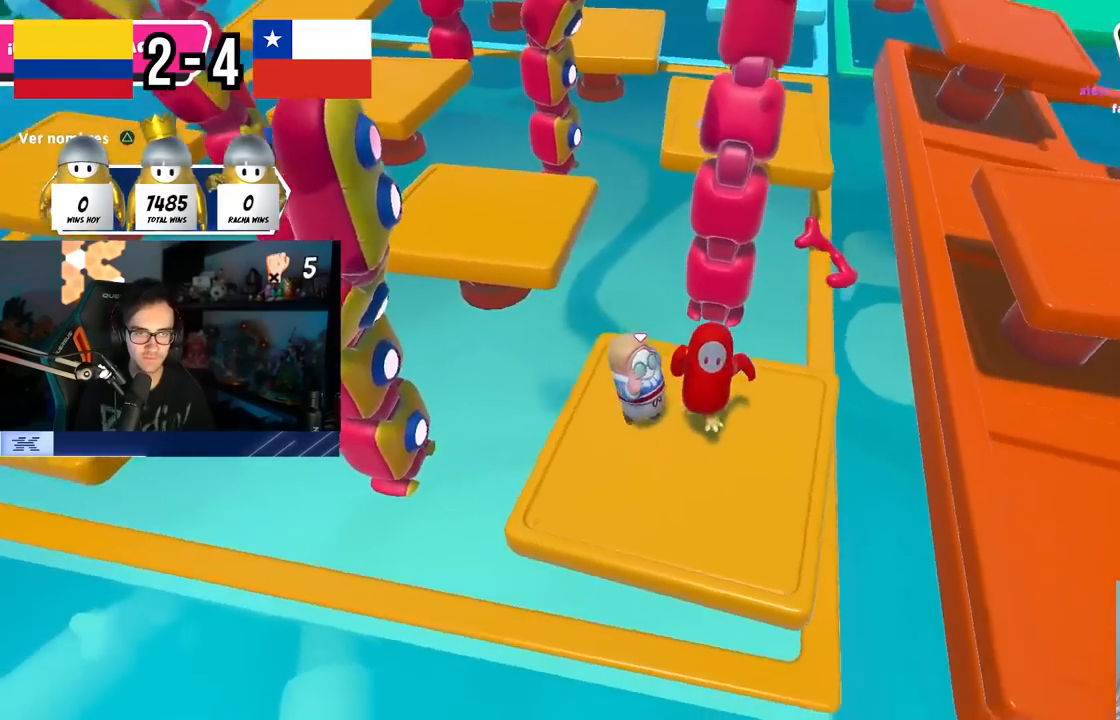
{"buttons": [], "left_stick": "right", "right_stick": "center", "events": [[67, "CROSS", "down"], [117, "left_stick", "up-right"], [250, "left_stick", "up"], [283, "CROSS", "up"], [467, "left_stick", "right"]]}
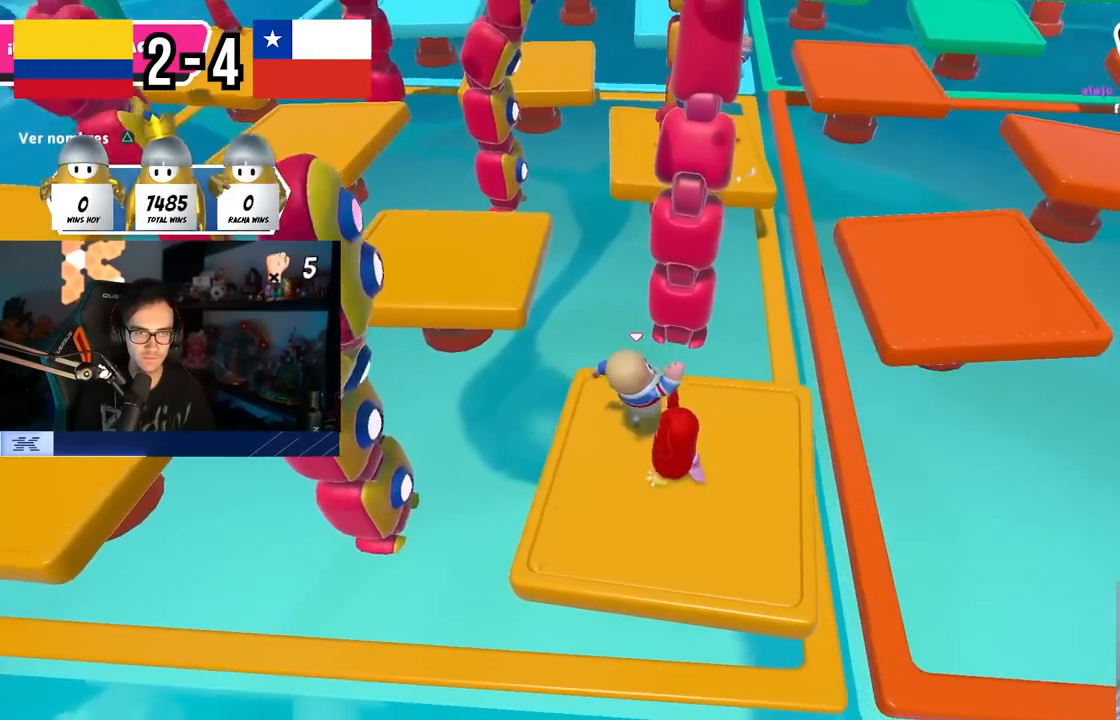
{"buttons": [], "left_stick": "up-right", "right_stick": "center", "events": [[50, "left_stick", "down"], [167, "CROSS", "down"], [233, "left_stick", "right"], [317, "CROSS", "up"], [317, "left_stick", "up-right"]]}
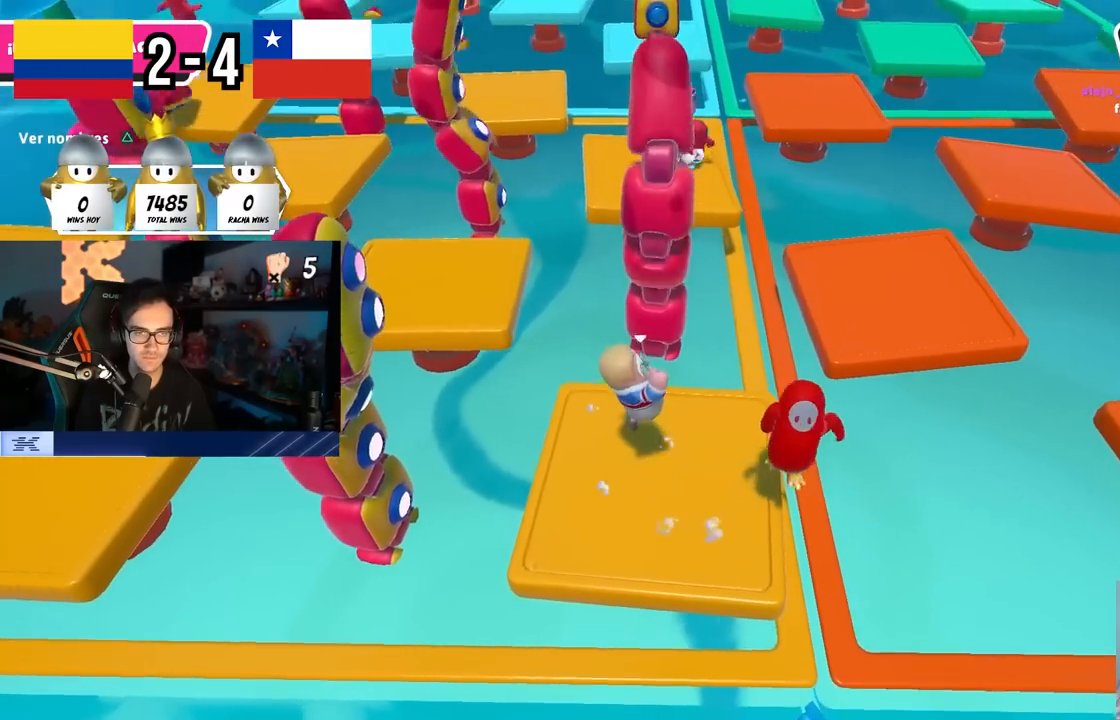
{"buttons": ["CROSS"], "left_stick": "down-left", "right_stick": "center", "events": [[150, "right_stick", "down-right"], [233, "right_stick", "center"], [350, "CROSS", "down"], [400, "left_stick", "down-left"]]}
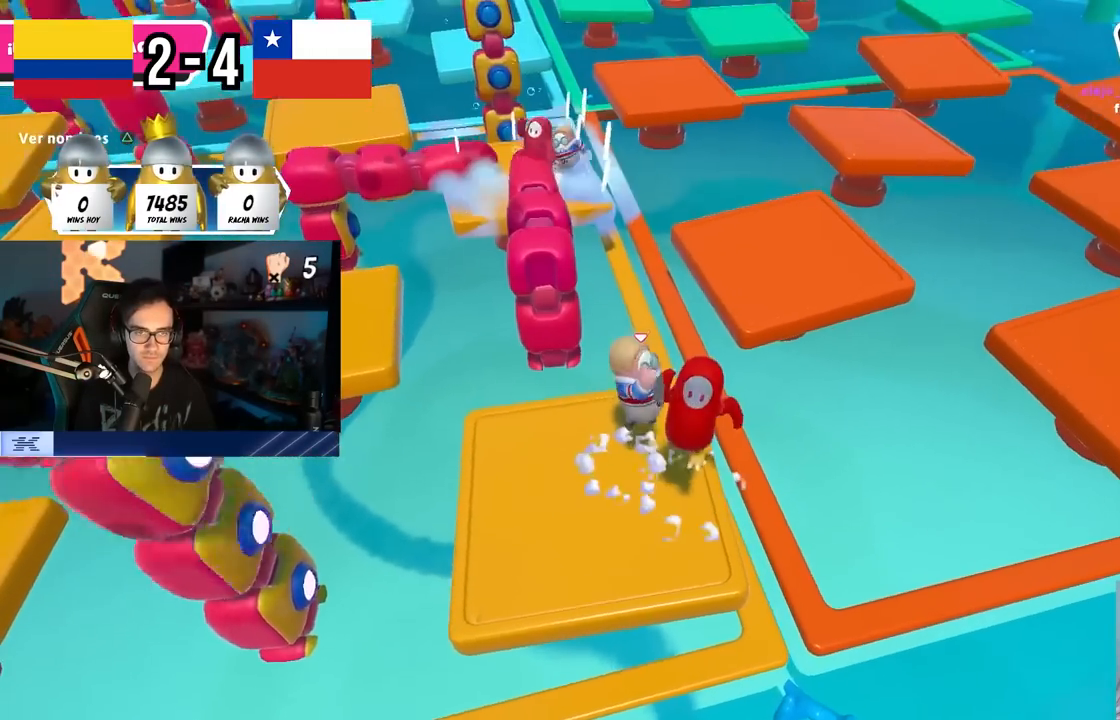
{"buttons": ["CROSS"], "left_stick": "up-right", "right_stick": "center", "events": [[83, "CROSS", "up"], [117, "left_stick", "right"], [183, "left_stick", "down"], [250, "left_stick", "left"], [417, "CROSS", "down"], [417, "left_stick", "up-right"]]}
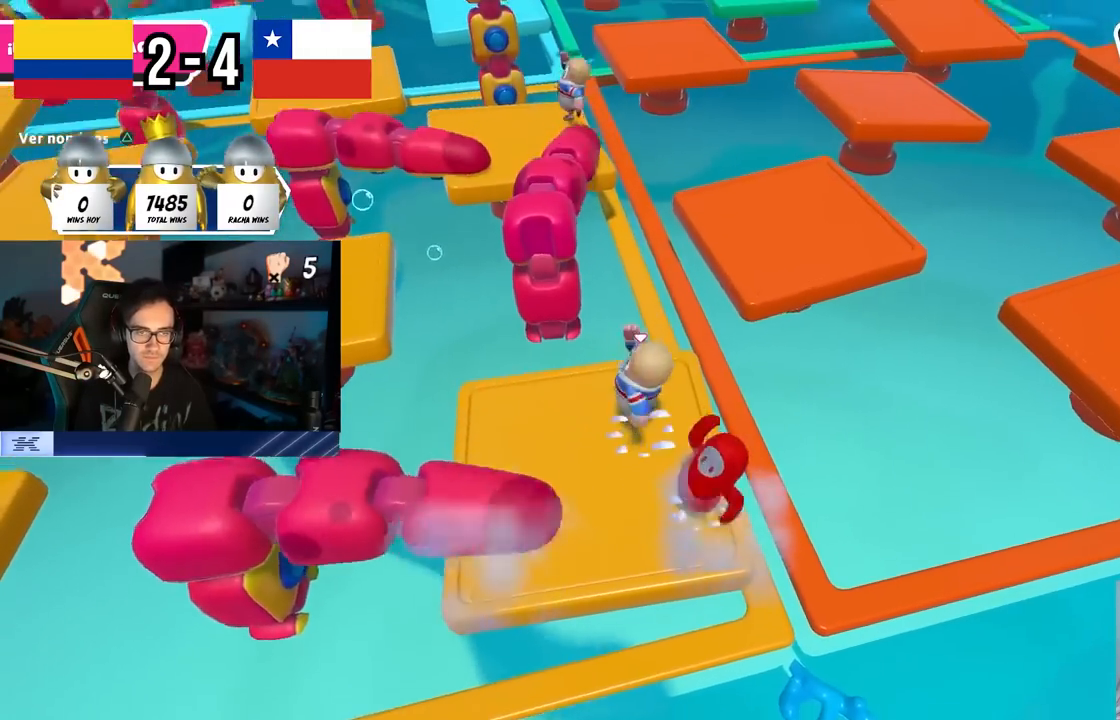
{"buttons": ["R2"], "left_stick": "down", "right_stick": "center", "events": [[50, "left_stick", "left"], [67, "CROSS", "up"], [267, "left_stick", "down"], [317, "left_stick", "down-right"], [433, "left_stick", "down"], [500, "R2", "down"]]}
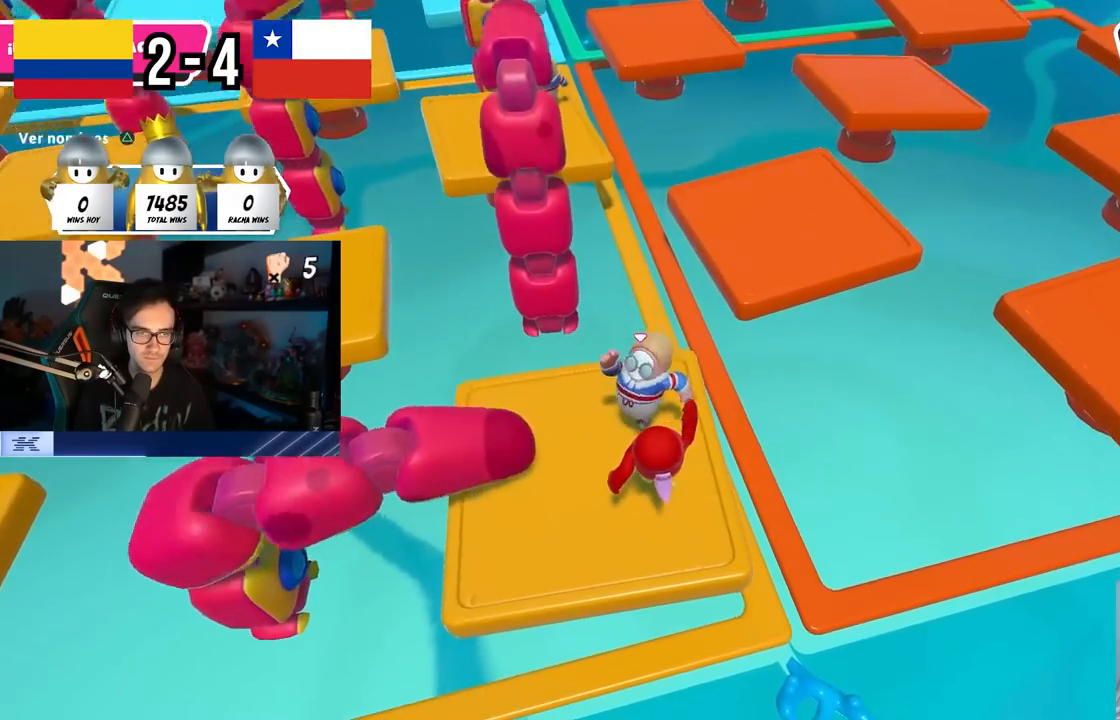
{"buttons": ["R2"], "left_stick": "down-right", "right_stick": "center", "events": [[17, "right_stick", "down"], [167, "left_stick", "down-right"], [483, "right_stick", "center"]]}
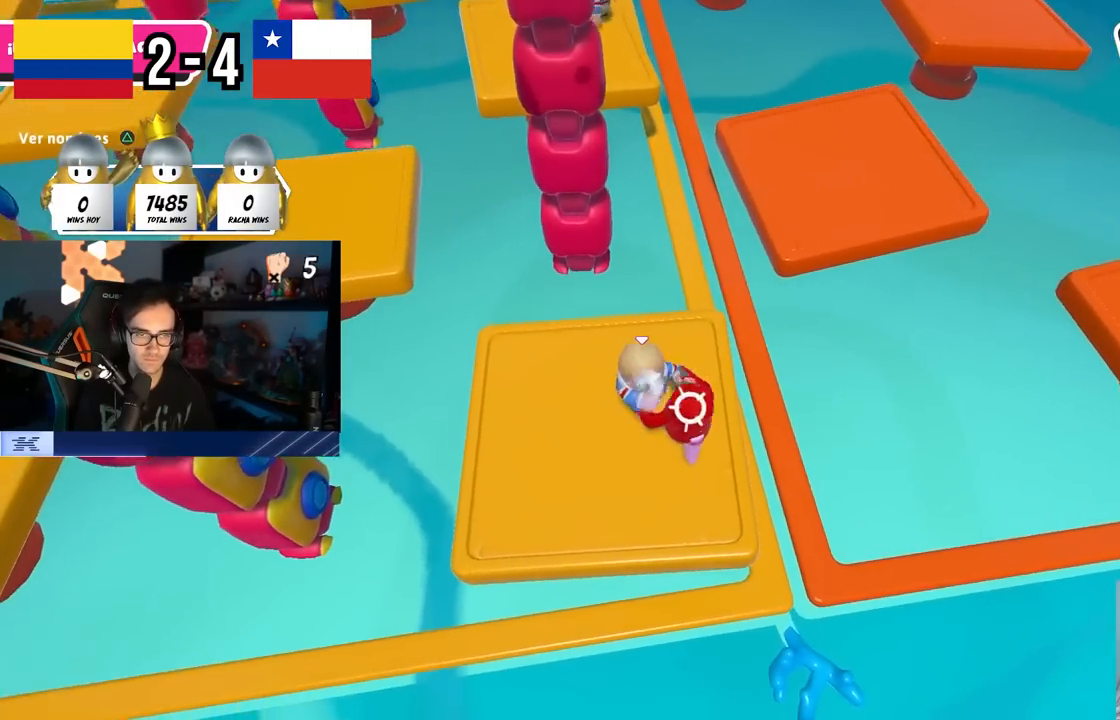
{"buttons": ["R2", "L3"], "left_stick": "down-right", "right_stick": "center", "events": [[67, "right_stick", "up-left"], [117, "right_stick", "up"], [200, "L3", "down"], [433, "right_stick", "center"]]}
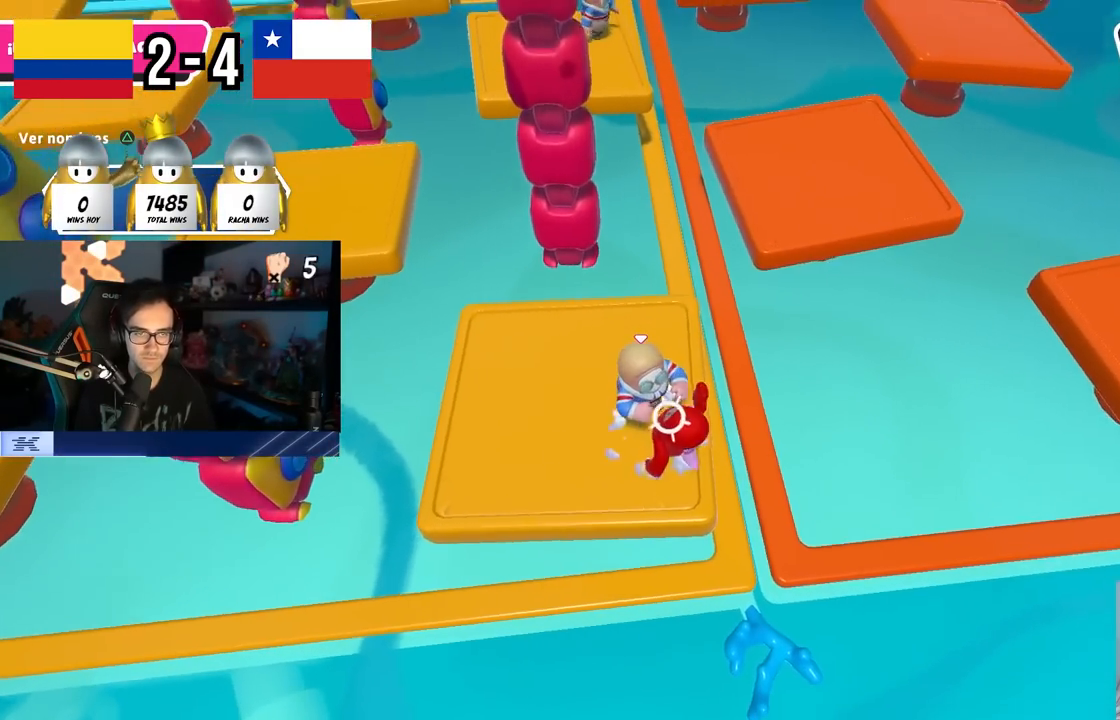
{"buttons": ["R2"], "left_stick": "down-right", "right_stick": "center", "events": [[17, "L3", "up"]]}
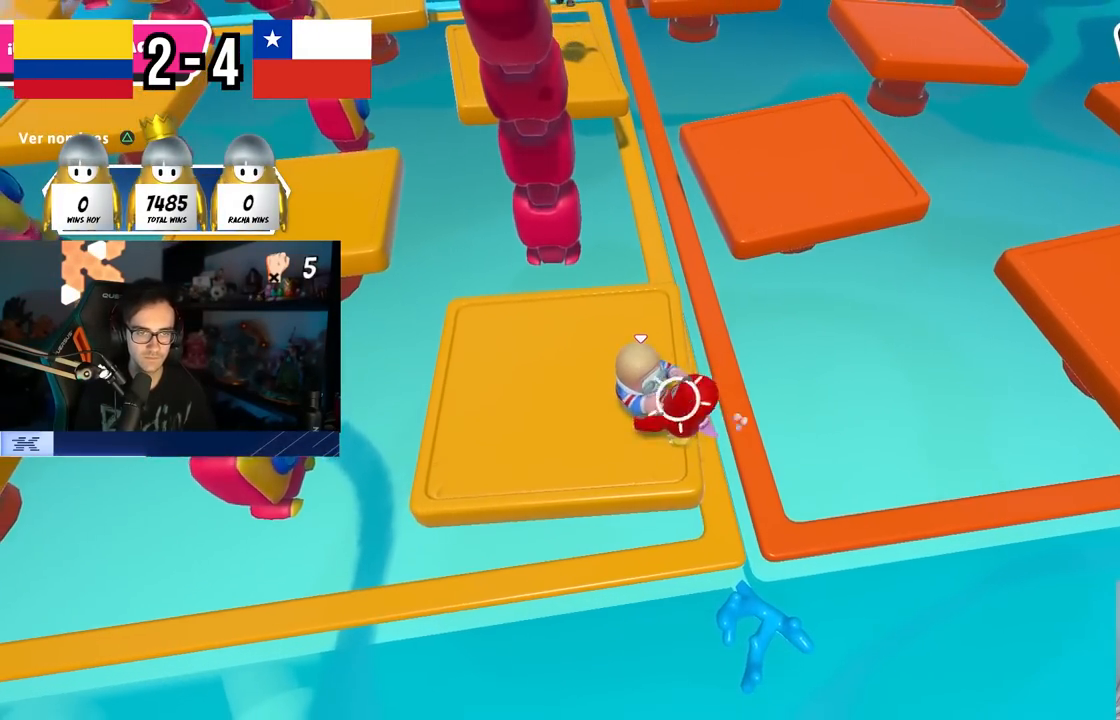
{"buttons": [], "left_stick": "up-right", "right_stick": "center", "events": [[233, "left_stick", "up-right"], [300, "R2", "up"], [300, "left_stick", "up-left"], [350, "right_stick", "up-right"], [483, "right_stick", "center"], [500, "left_stick", "up-right"]]}
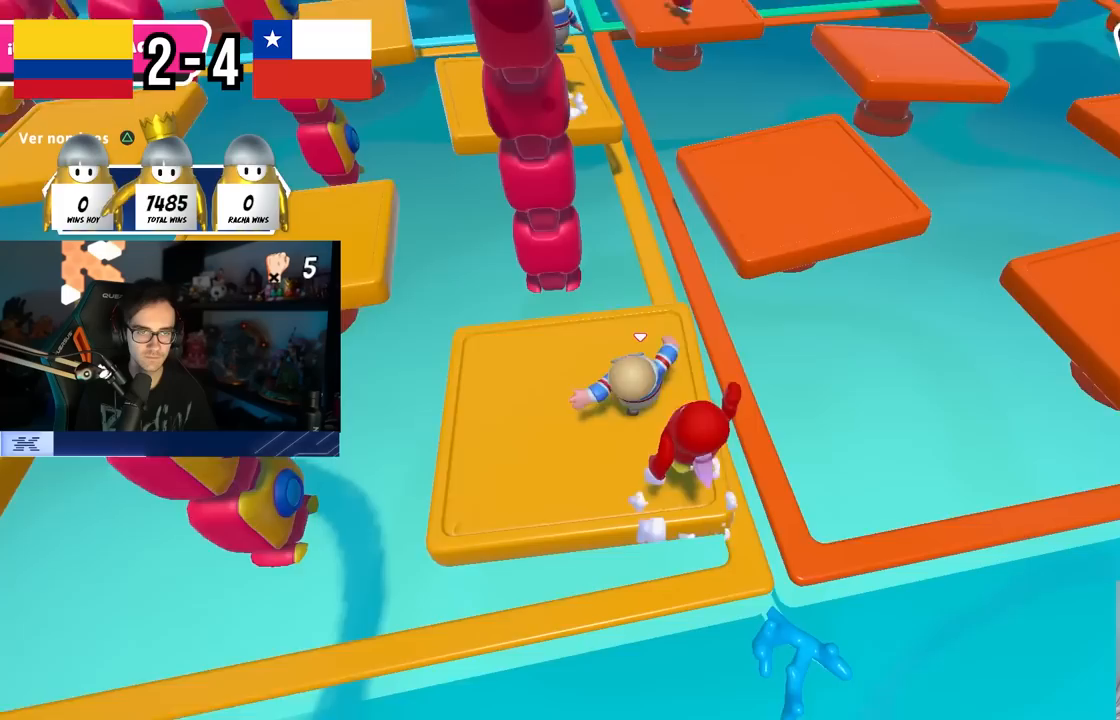
{"buttons": [], "left_stick": "down-right", "right_stick": "center", "events": [[100, "CROSS", "down"], [117, "left_stick", "up-left"], [200, "left_stick", "down-left"], [233, "CROSS", "up"], [350, "CROSS", "down"], [433, "left_stick", "down-right"], [467, "CROSS", "up"]]}
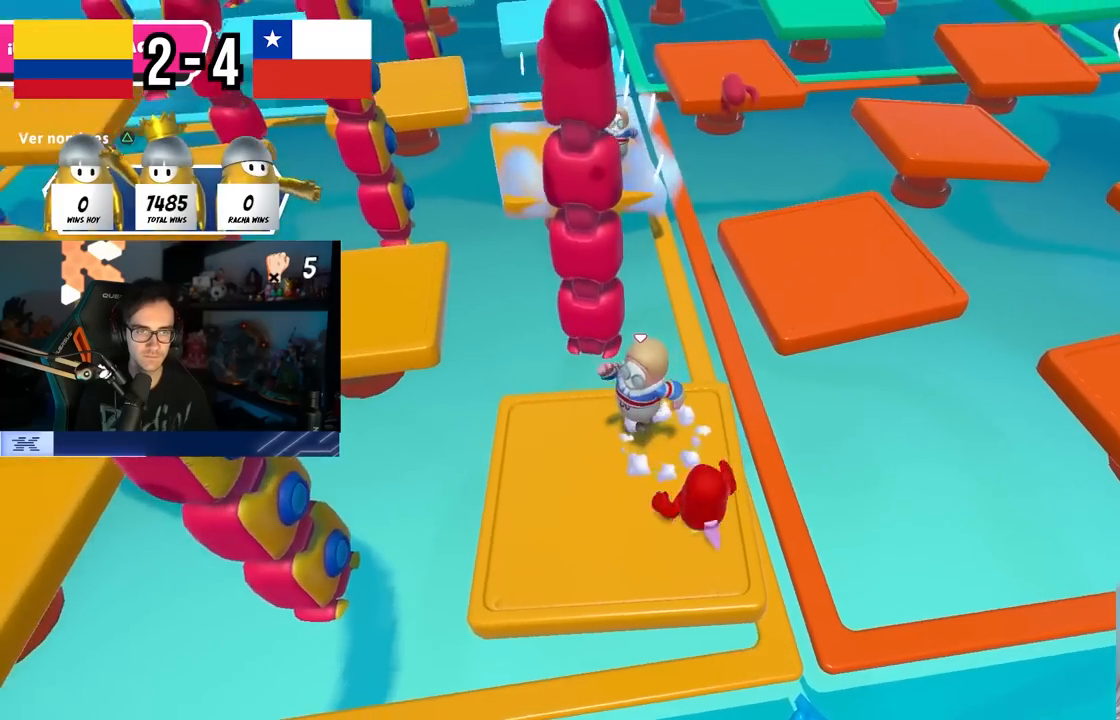
{"buttons": ["CROSS"], "left_stick": "down", "right_stick": "center", "events": [[33, "CROSS", "down"], [67, "left_stick", "up-right"], [133, "CROSS", "up"], [250, "right_stick", "up-left"], [267, "left_stick", "left"], [317, "right_stick", "center"], [350, "CROSS", "down"], [367, "left_stick", "down-left"], [467, "left_stick", "down"]]}
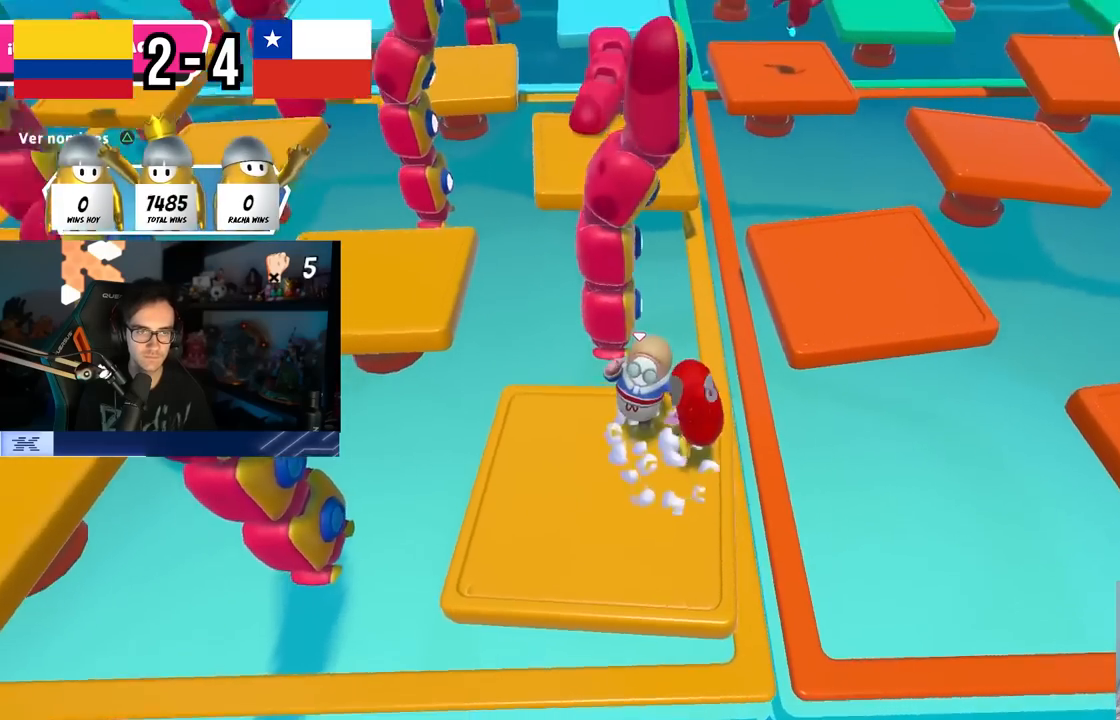
{"buttons": [], "left_stick": "up-right", "right_stick": "center", "events": [[17, "CROSS", "up"], [17, "left_stick", "down-right"], [200, "left_stick", "down-left"], [317, "left_stick", "up"], [417, "left_stick", "up-right"]]}
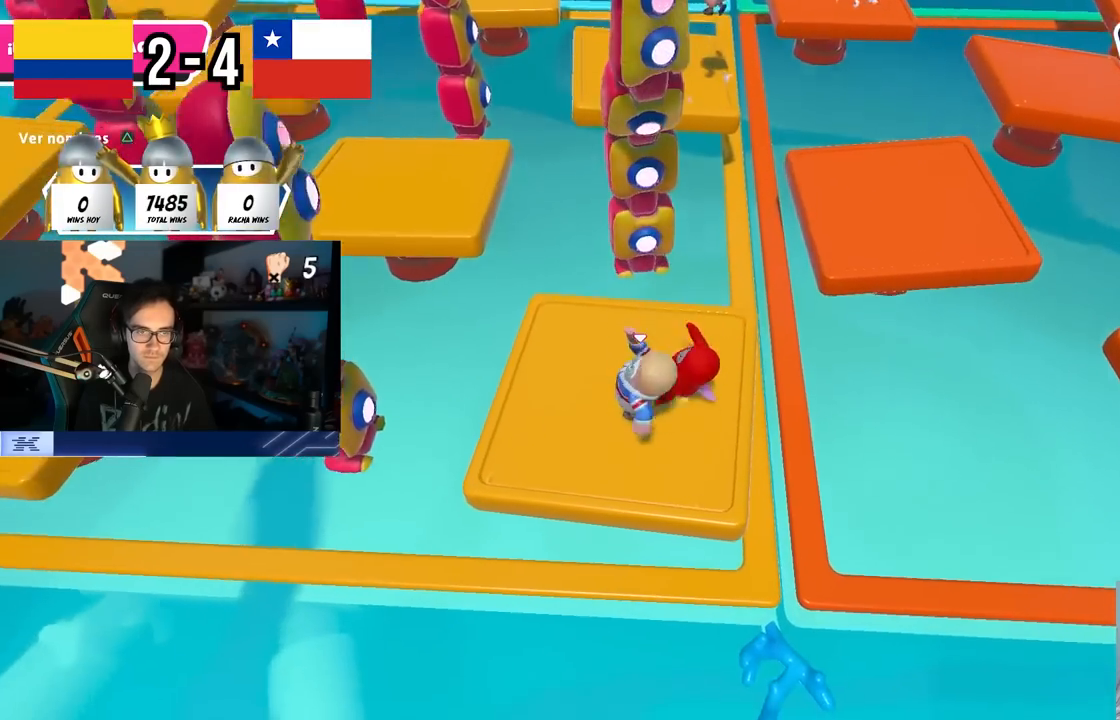
{"buttons": [], "left_stick": "down", "right_stick": "center", "events": [[17, "CROSS", "down"], [200, "CROSS", "up"], [267, "left_stick", "down-right"], [317, "right_stick", "left"], [350, "left_stick", "left"], [417, "right_stick", "center"], [450, "left_stick", "down"]]}
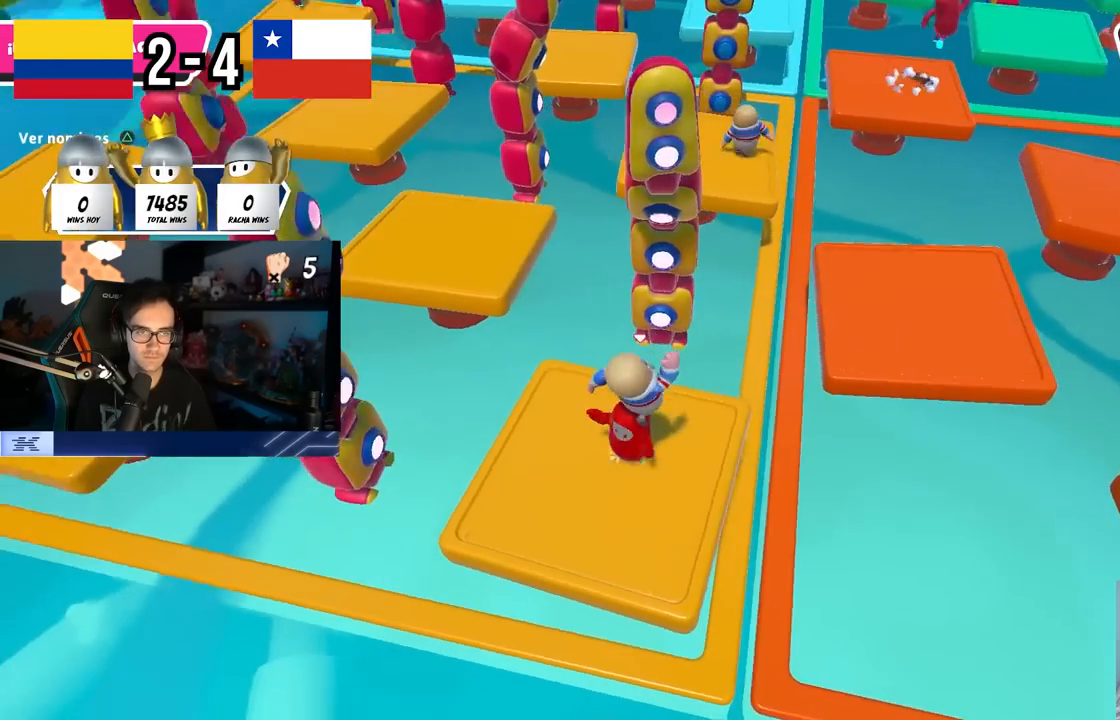
{"buttons": ["CROSS"], "left_stick": "up-left", "right_stick": "center", "events": [[250, "left_stick", "left"], [400, "left_stick", "up-left"], [450, "CROSS", "down"]]}
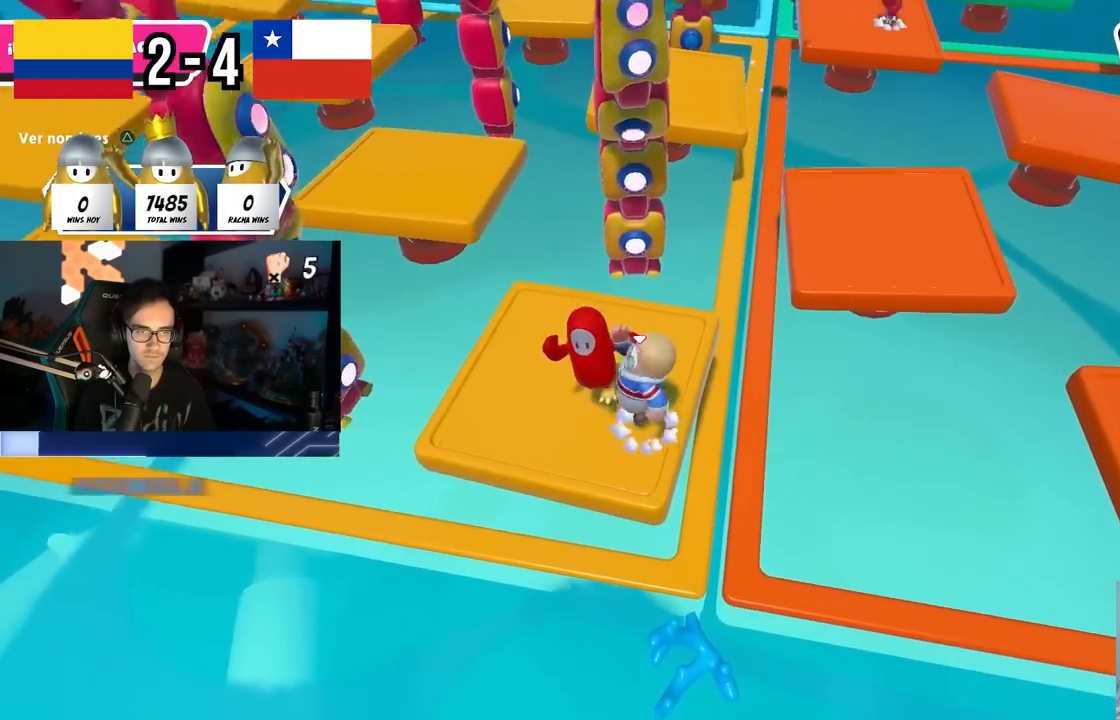
{"buttons": [], "left_stick": "down-right", "right_stick": "center", "events": [[100, "left_stick", "right"], [133, "CROSS", "up"], [233, "left_stick", "up-right"], [467, "left_stick", "down-right"]]}
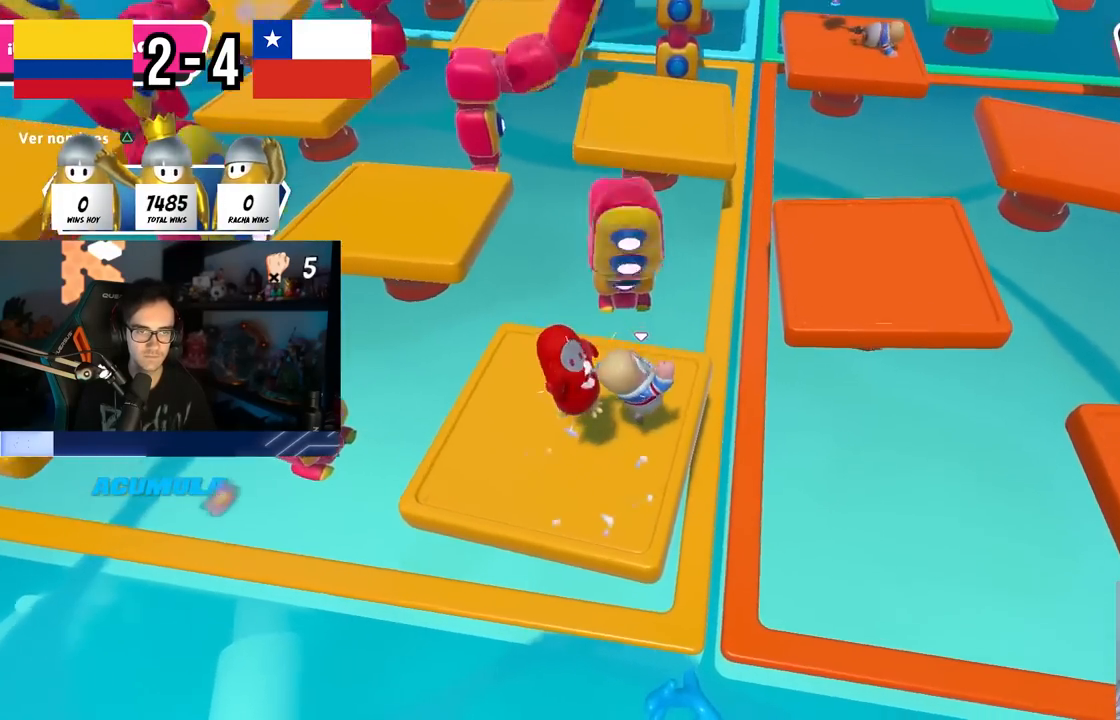
{"buttons": [], "left_stick": "down-right", "right_stick": "center", "events": [[17, "left_stick", "down-left"], [100, "CROSS", "down"], [167, "left_stick", "left"], [267, "CROSS", "up"], [367, "left_stick", "up"], [467, "left_stick", "down-right"]]}
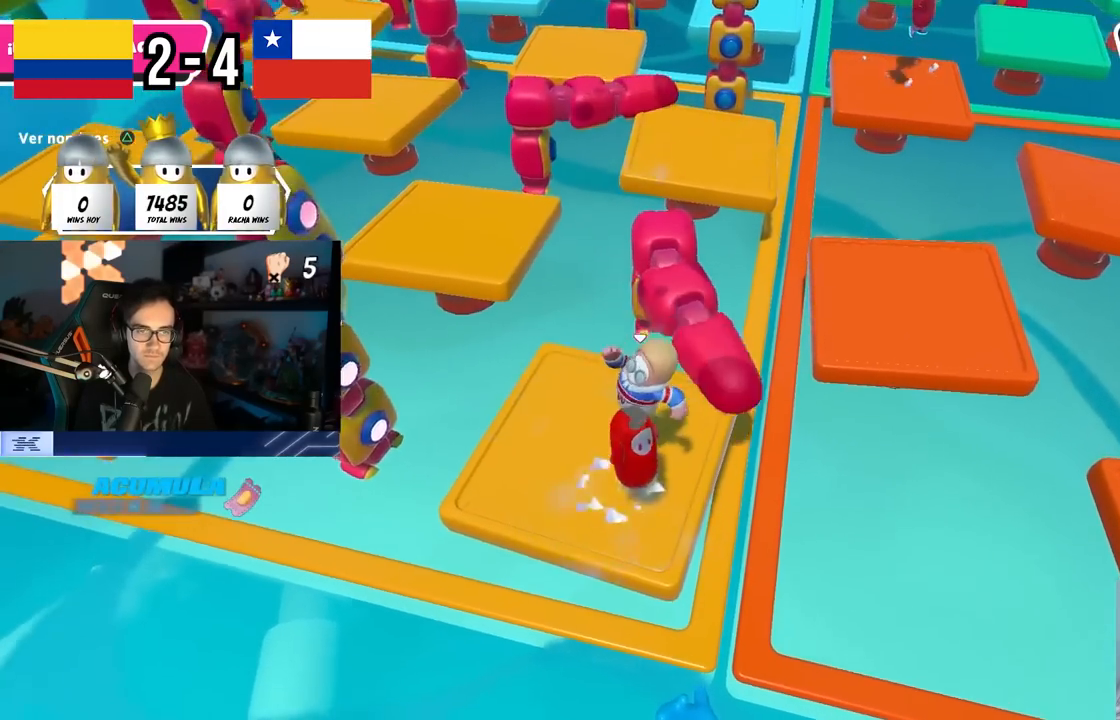
{"buttons": [], "left_stick": "up-right", "right_stick": "center", "events": [[217, "left_stick", "down-left"], [283, "CROSS", "down"], [350, "left_stick", "up-left"], [417, "left_stick", "up-right"], [483, "CROSS", "up"]]}